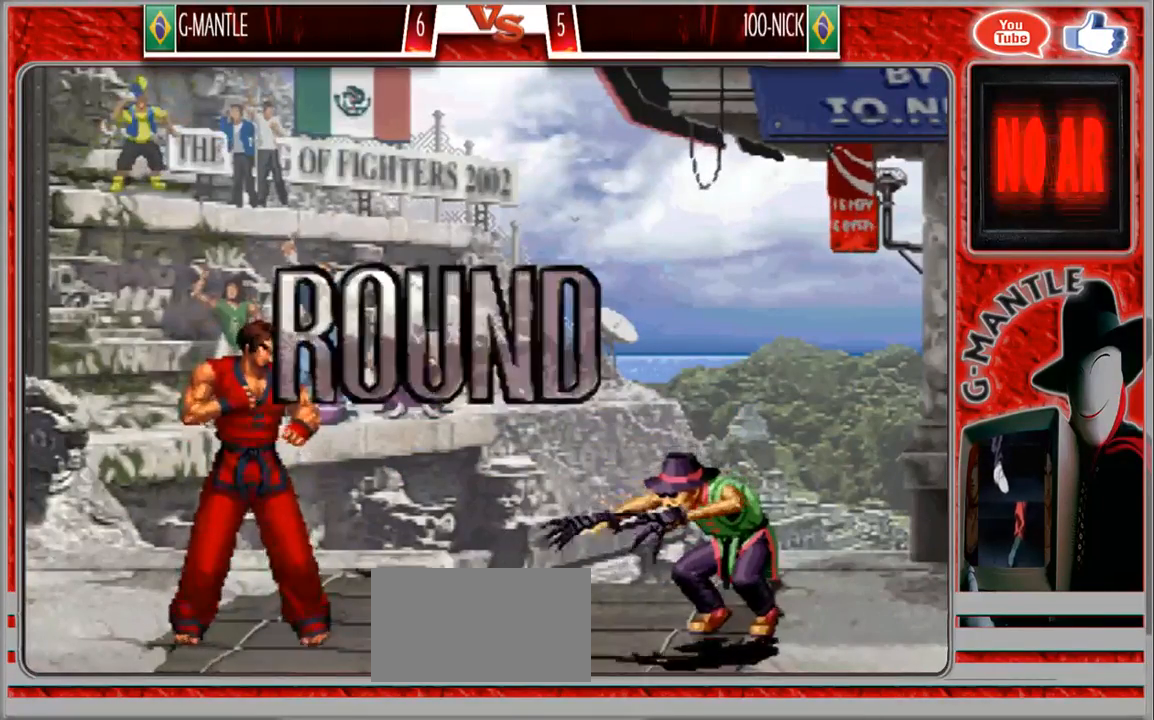
Gameplay with a controller (arcade stick); each line is a JSON object with the inputs held at the frame after it (dt_ms = milliseconds from this image to that frame). "events" lists button and stick changes between this image and that frame as [ms after this image, input, new state], when the widget could be followed in between. Not read: A L3 R3 other_buttons.
{"dt_ms": 1000, "buttons": [], "left_stick": "center"}
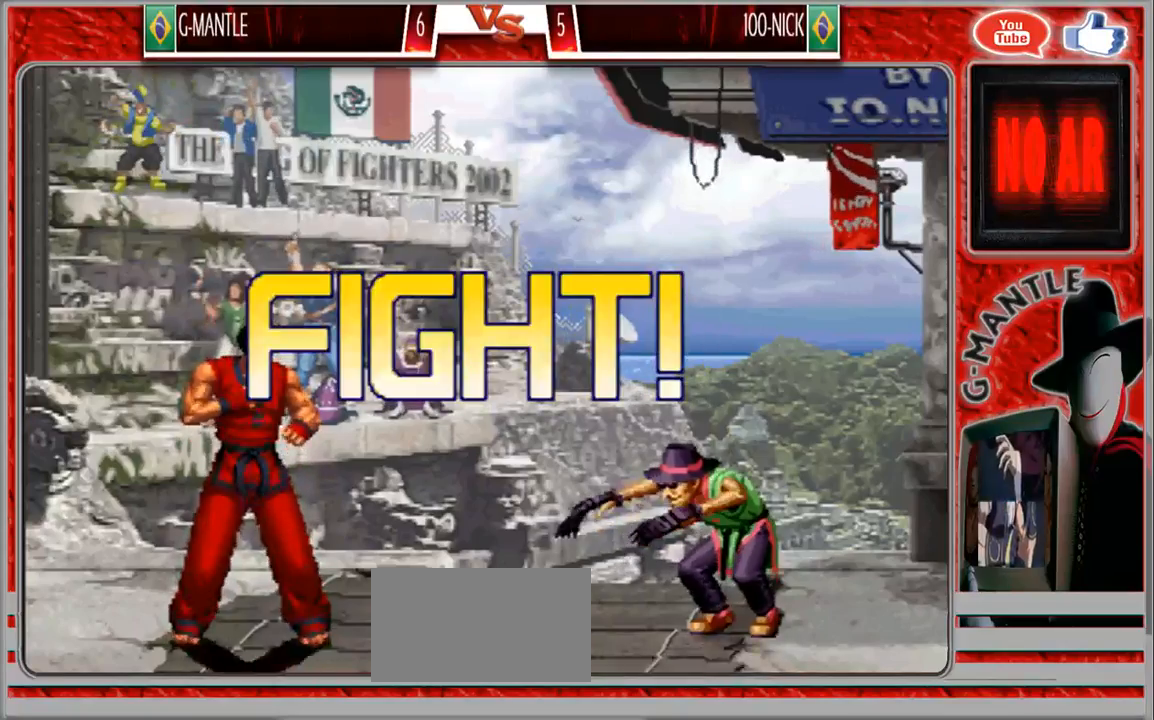
{"dt_ms": 500, "buttons": [], "left_stick": "left", "events": [[33, "left_stick", "right"], [233, "left_stick", "left"]]}
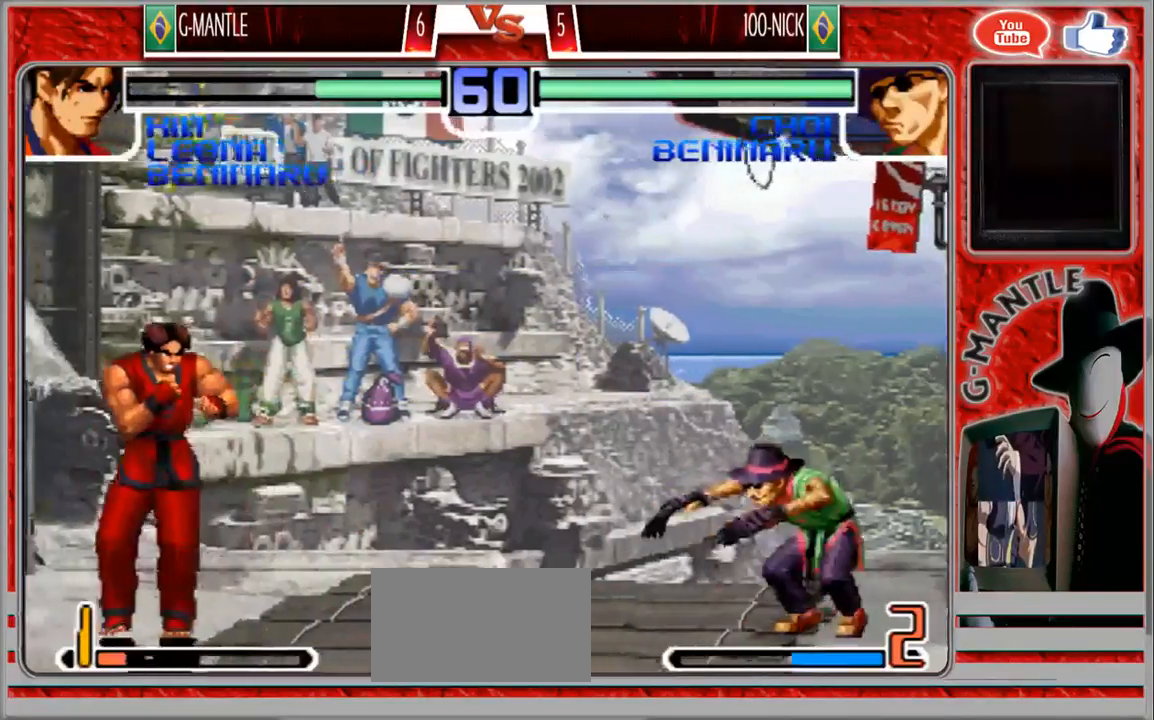
{"dt_ms": 500, "buttons": [], "left_stick": "left", "events": [[233, "left_stick", "down-right"], [367, "left_stick", "left"]]}
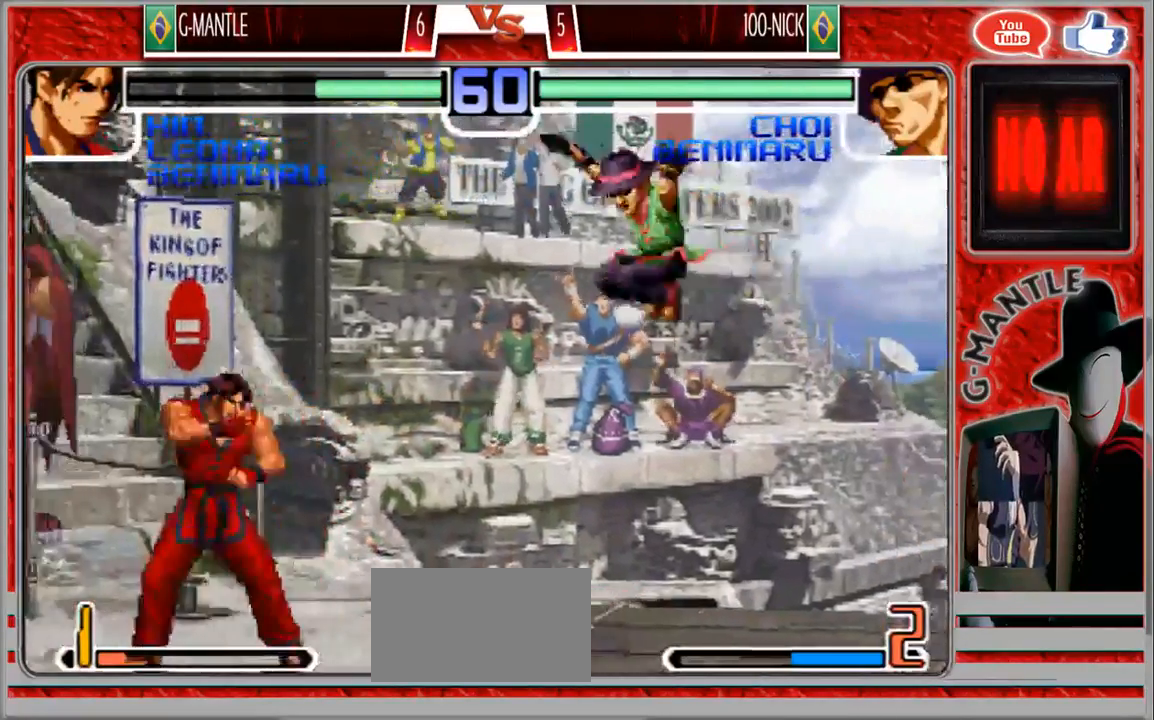
{"dt_ms": 500, "buttons": [], "left_stick": "down-right", "events": [[233, "left_stick", "down"], [383, "left_stick", "down-right"]]}
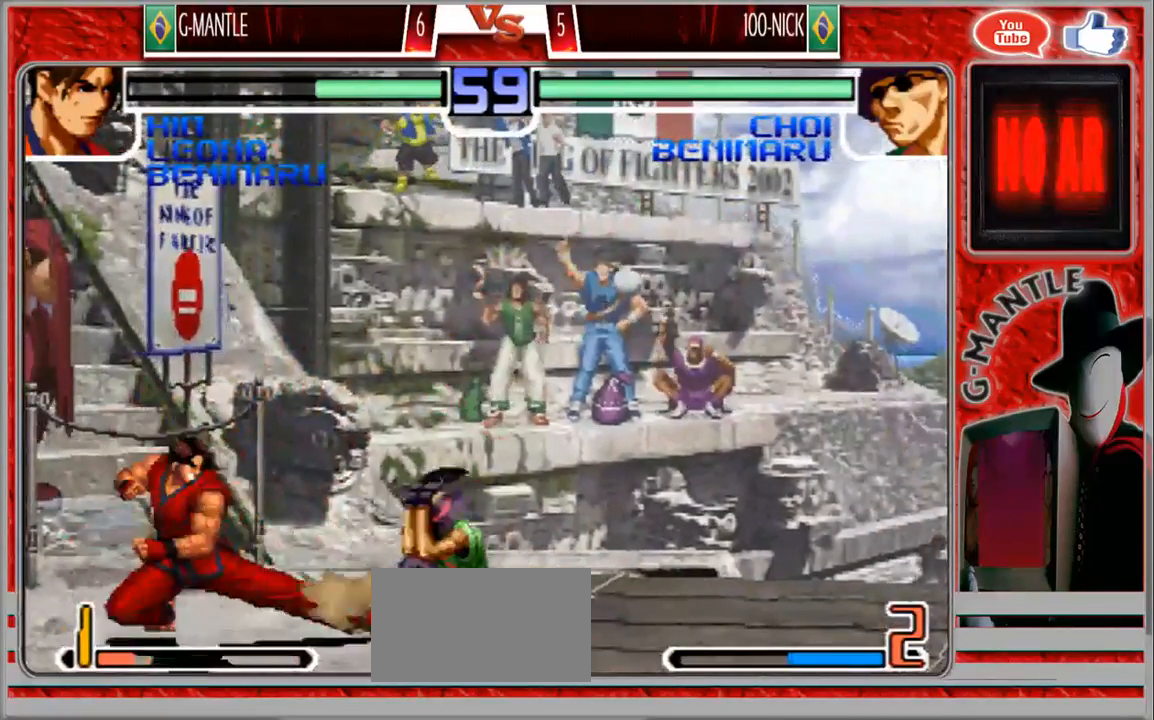
{"dt_ms": 1000, "buttons": [], "left_stick": "center"}
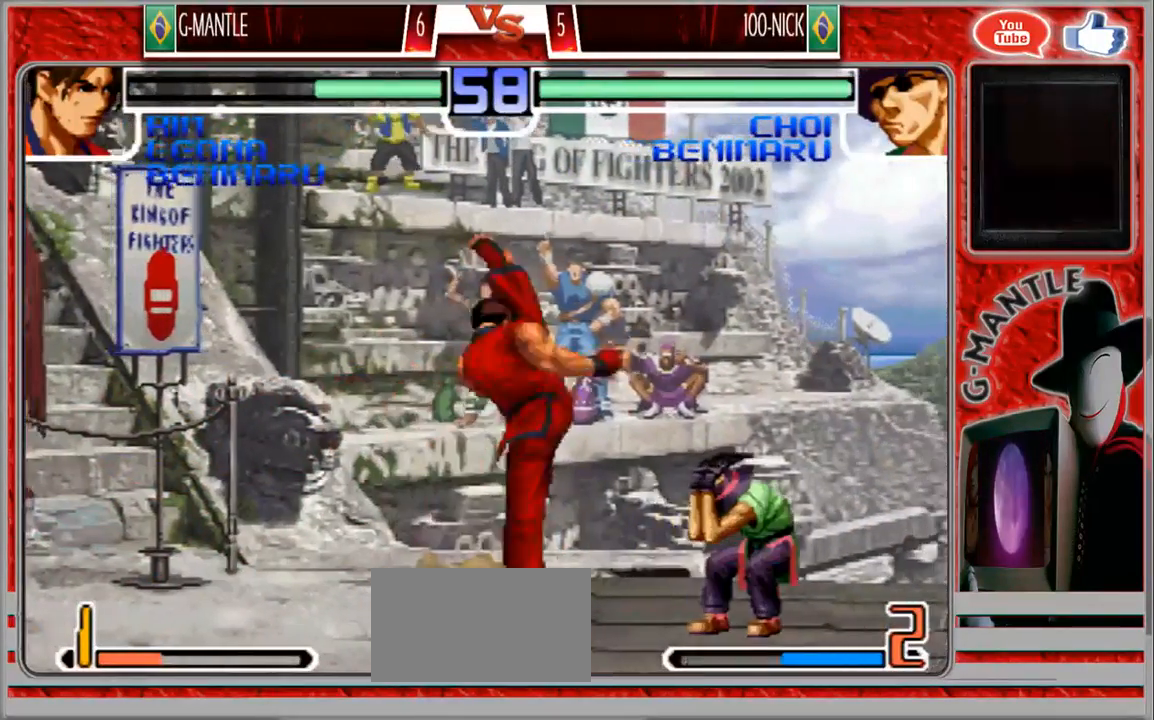
{"dt_ms": 500, "buttons": [], "left_stick": "center", "events": []}
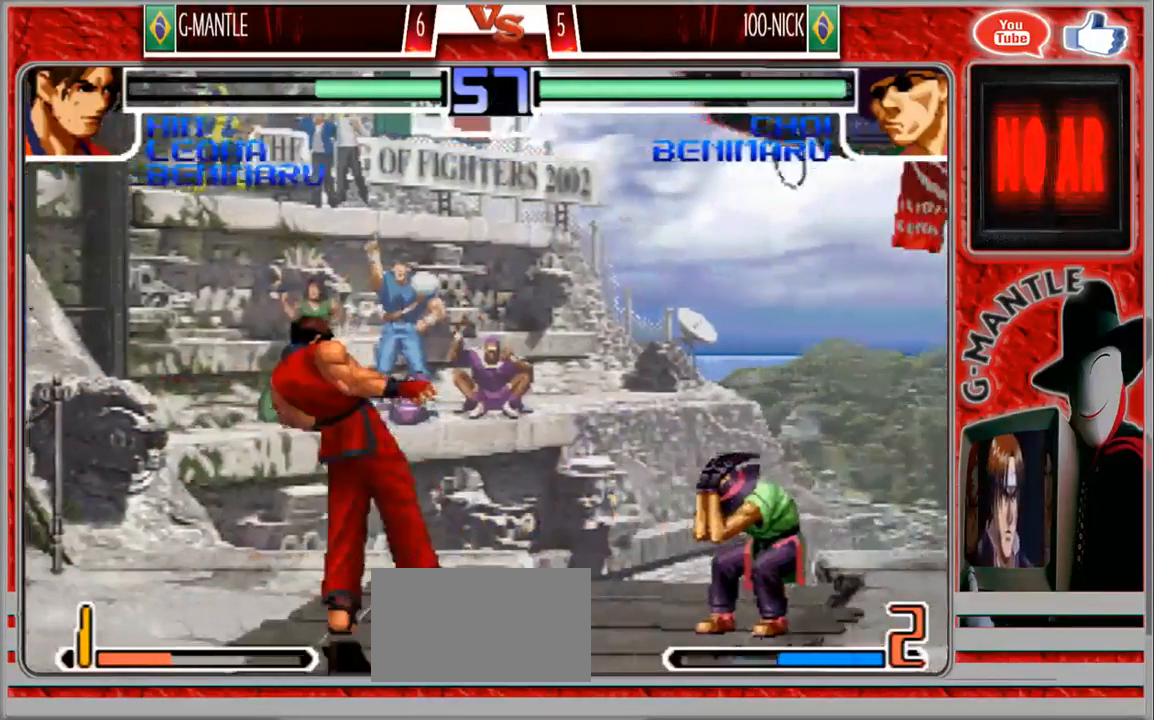
{"dt_ms": 500, "buttons": [], "left_stick": "down", "events": [[83, "left_stick", "left"], [183, "left_stick", "center"], [250, "left_stick", "left"], [450, "left_stick", "down"]]}
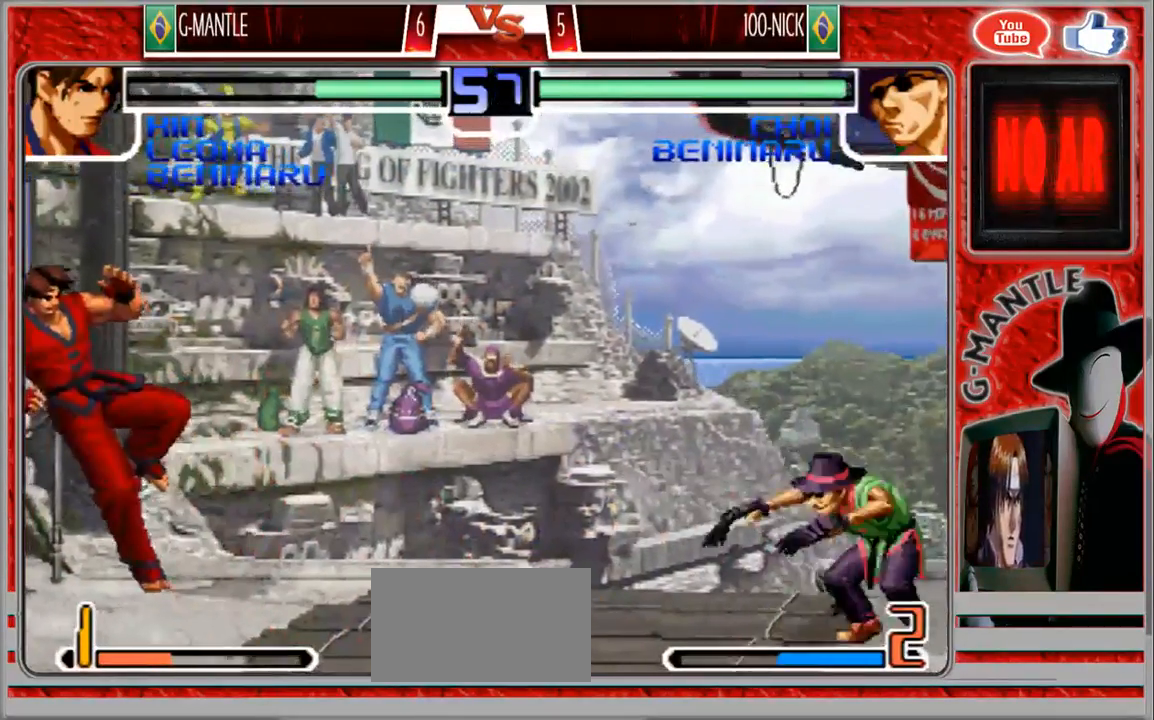
{"dt_ms": 500, "buttons": [], "left_stick": "left", "events": [[83, "left_stick", "center"], [167, "left_stick", "right"], [500, "left_stick", "left"]]}
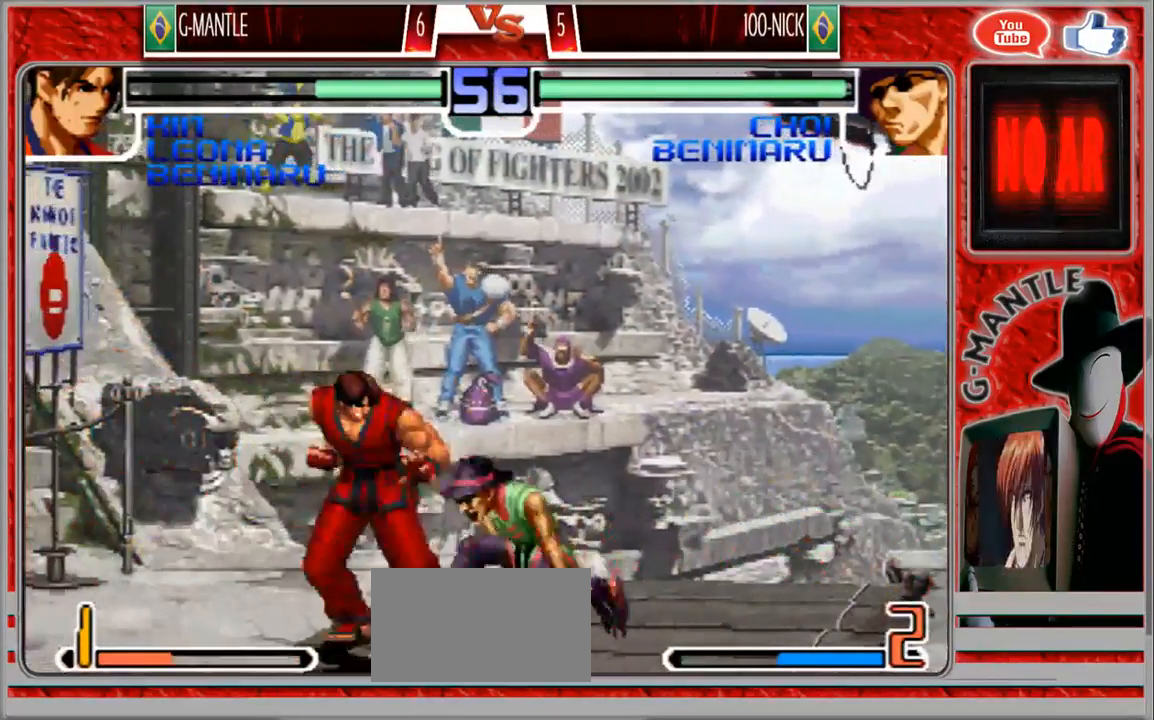
{"dt_ms": 500, "buttons": [], "left_stick": "down"}
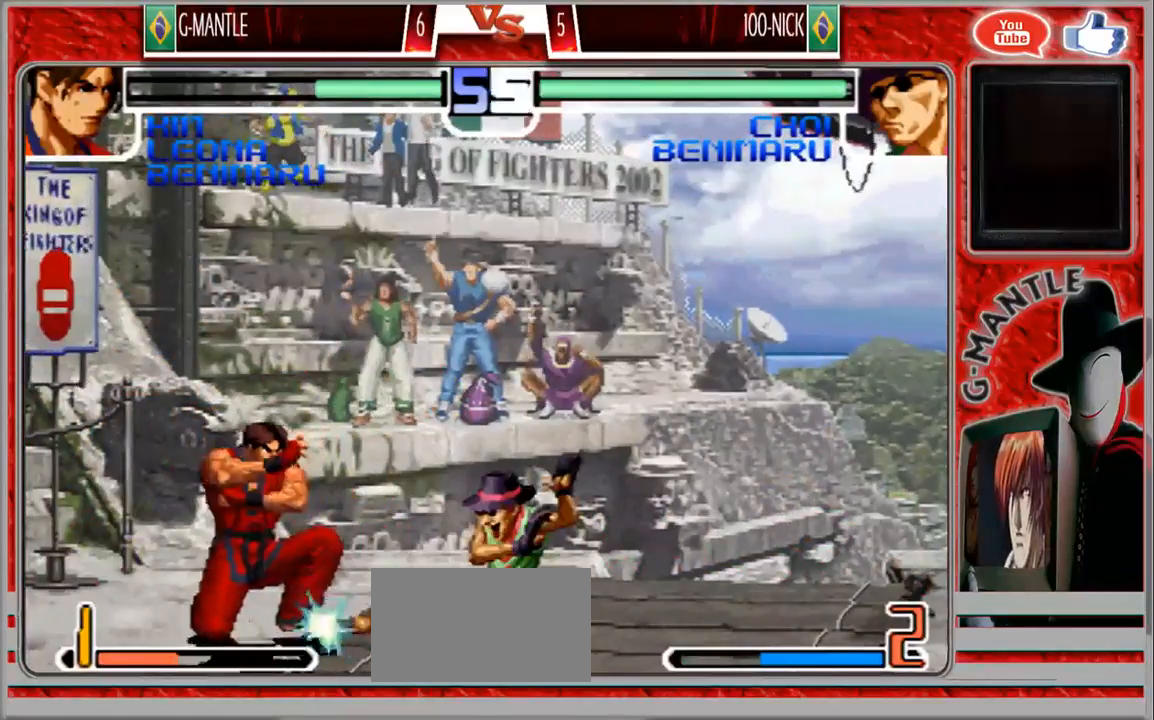
{"dt_ms": 500, "buttons": [], "left_stick": "center", "events": [[83, "left_stick", "down-left"], [317, "left_stick", "center"]]}
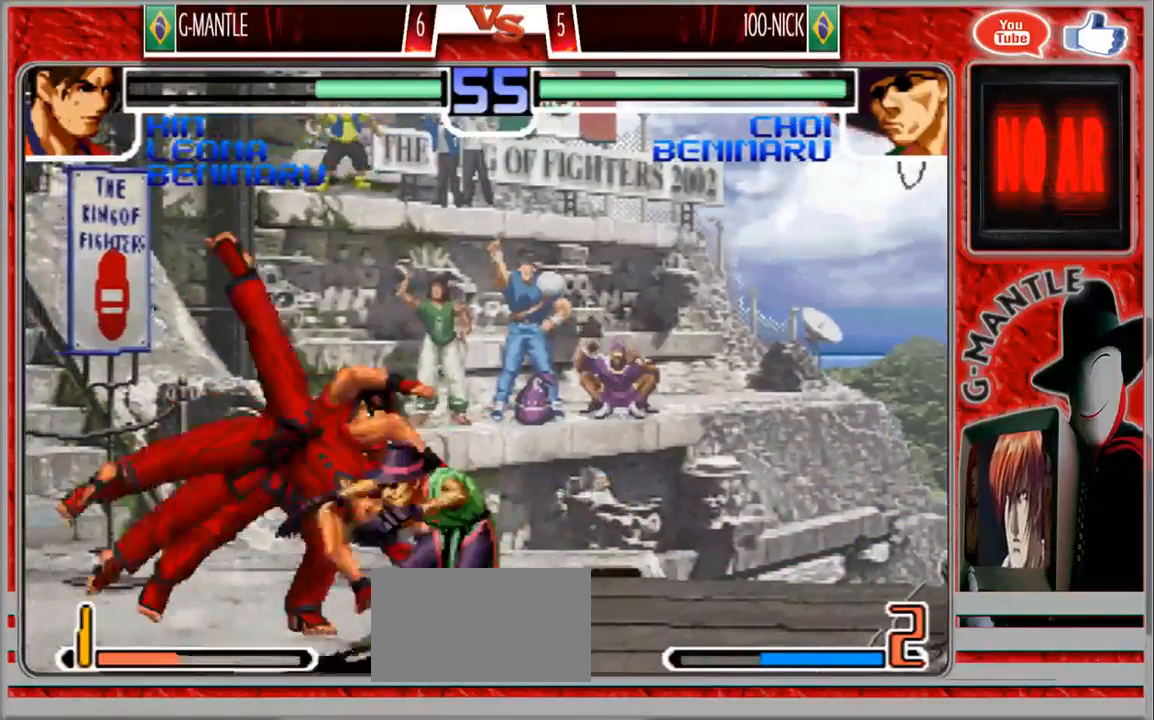
{"dt_ms": 500, "buttons": [], "left_stick": "down-right", "events": [[250, "left_stick", "down-right"]]}
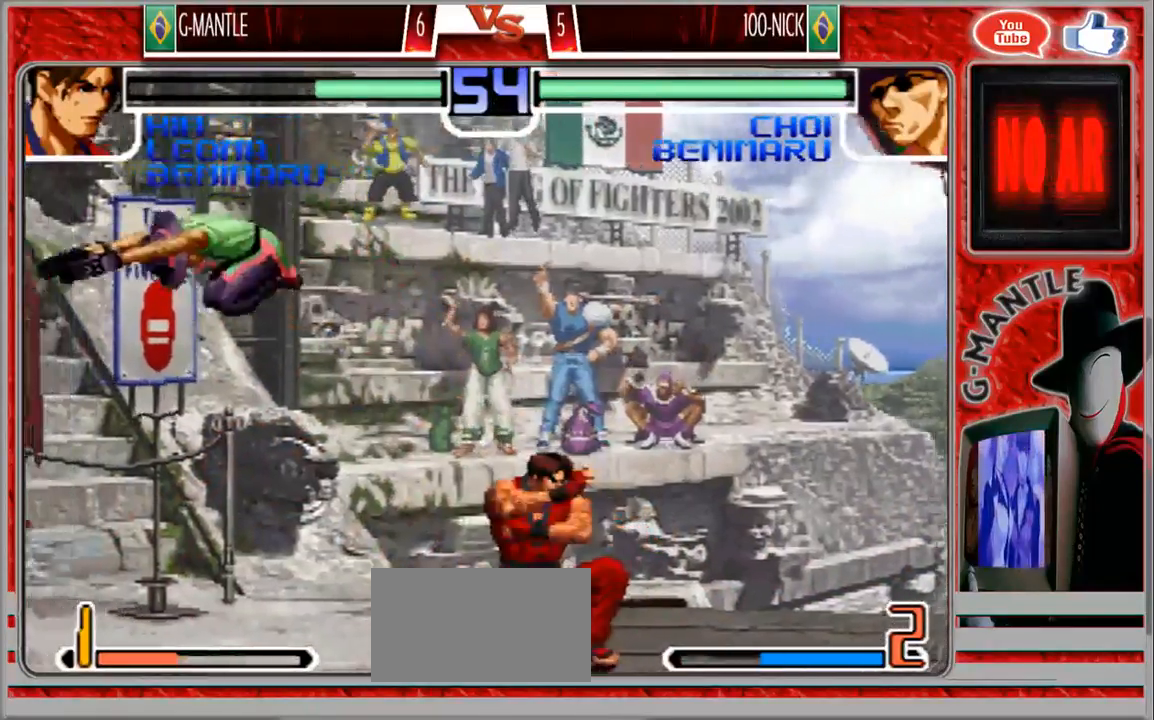
{"dt_ms": 500, "buttons": [], "left_stick": "center", "events": [[150, "left_stick", "up-left"], [200, "left_stick", "center"]]}
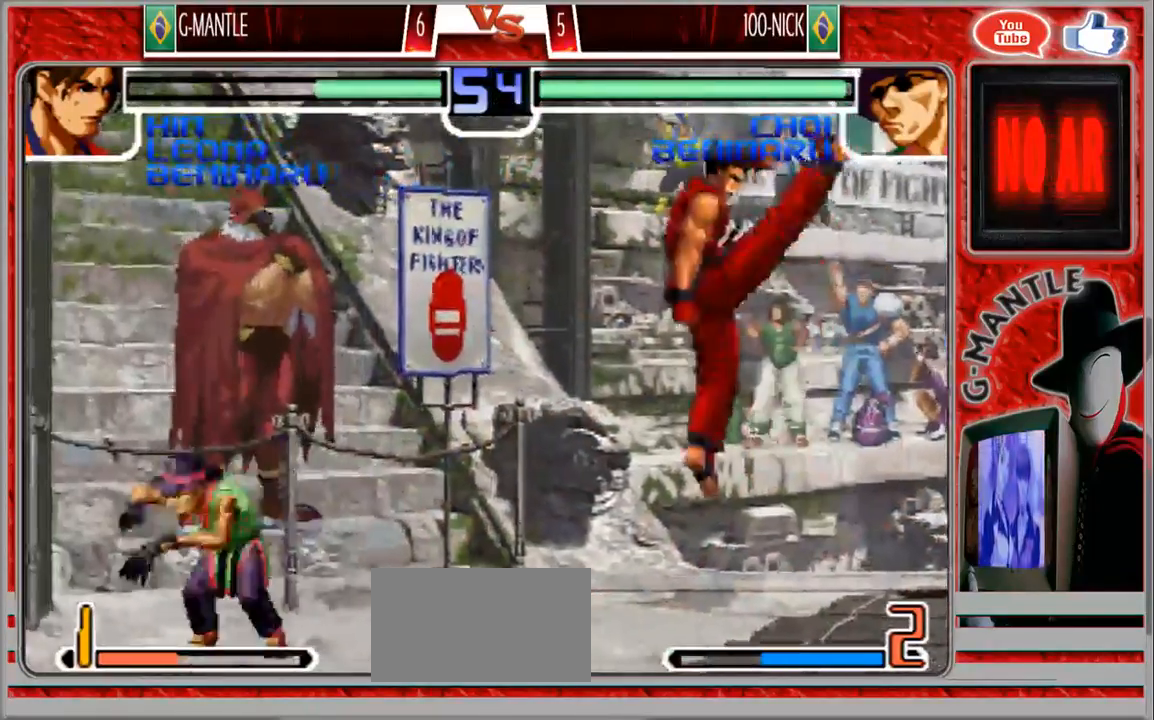
{"dt_ms": 500, "buttons": [], "left_stick": "center", "events": [[133, "left_stick", "down-right"], [217, "left_stick", "left"], [300, "left_stick", "center"]]}
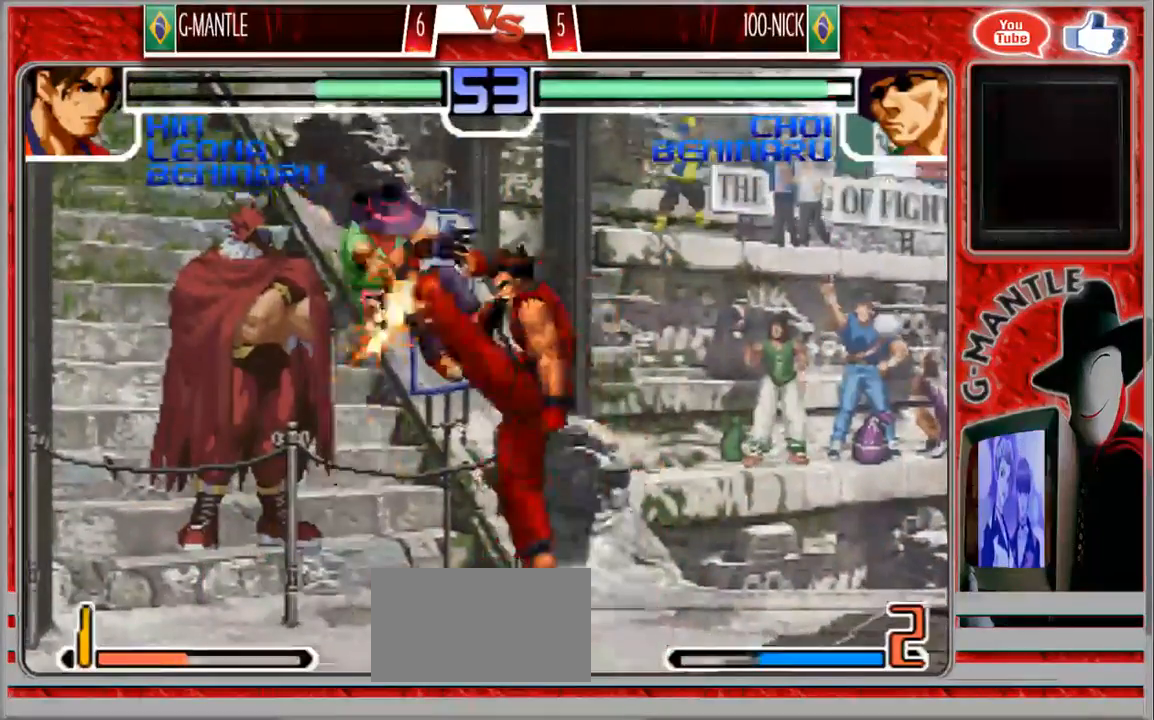
{"dt_ms": 500, "buttons": [], "left_stick": "left", "events": [[483, "left_stick", "left"]]}
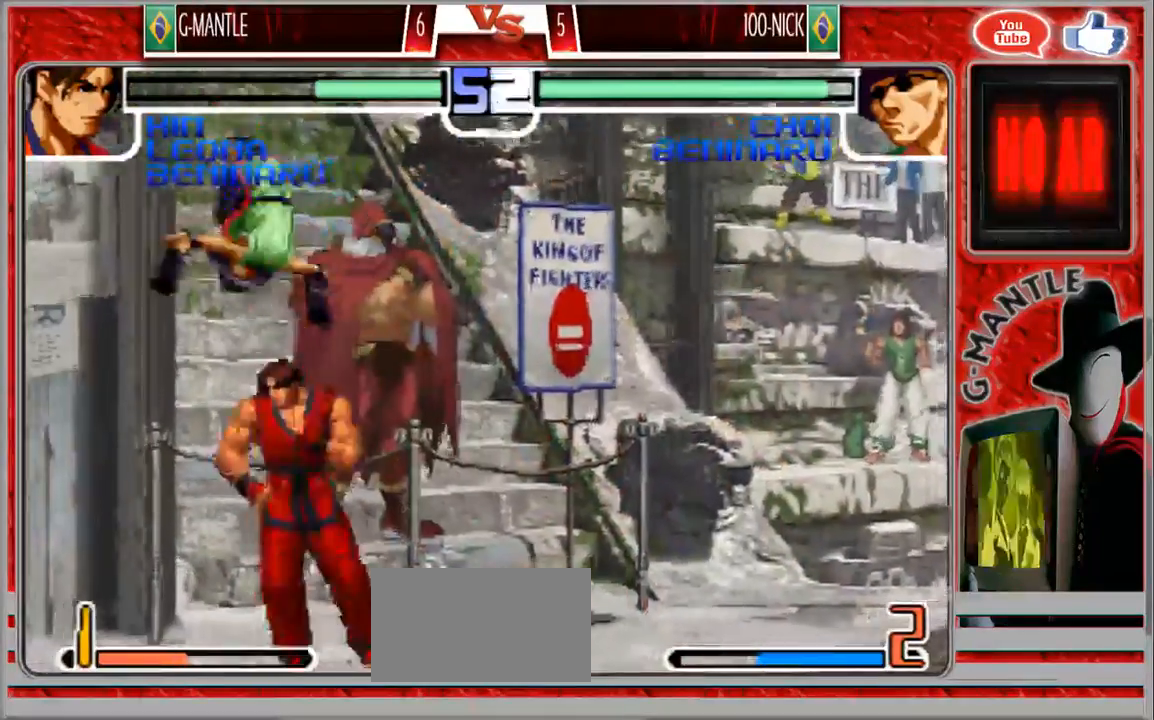
{"dt_ms": 500, "buttons": [], "left_stick": "right", "events": [[67, "left_stick", "center"], [417, "left_stick", "right"]]}
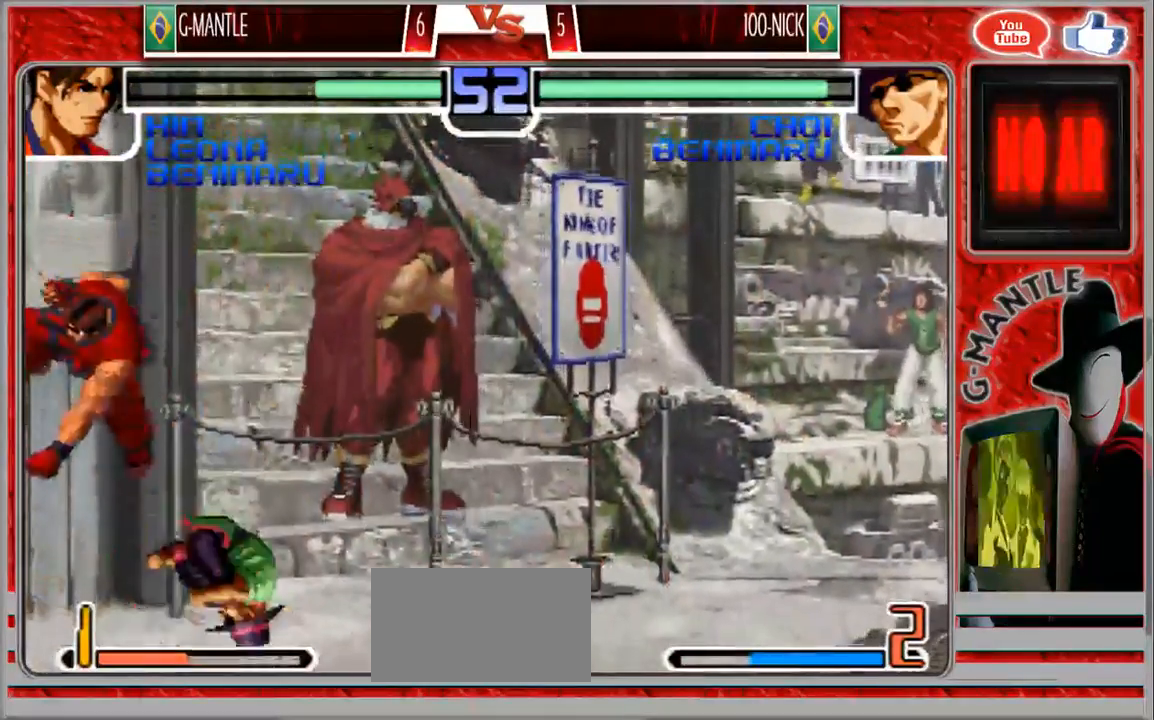
{"dt_ms": 500, "buttons": [], "left_stick": "right", "events": [[317, "left_stick", "center"], [383, "left_stick", "right"]]}
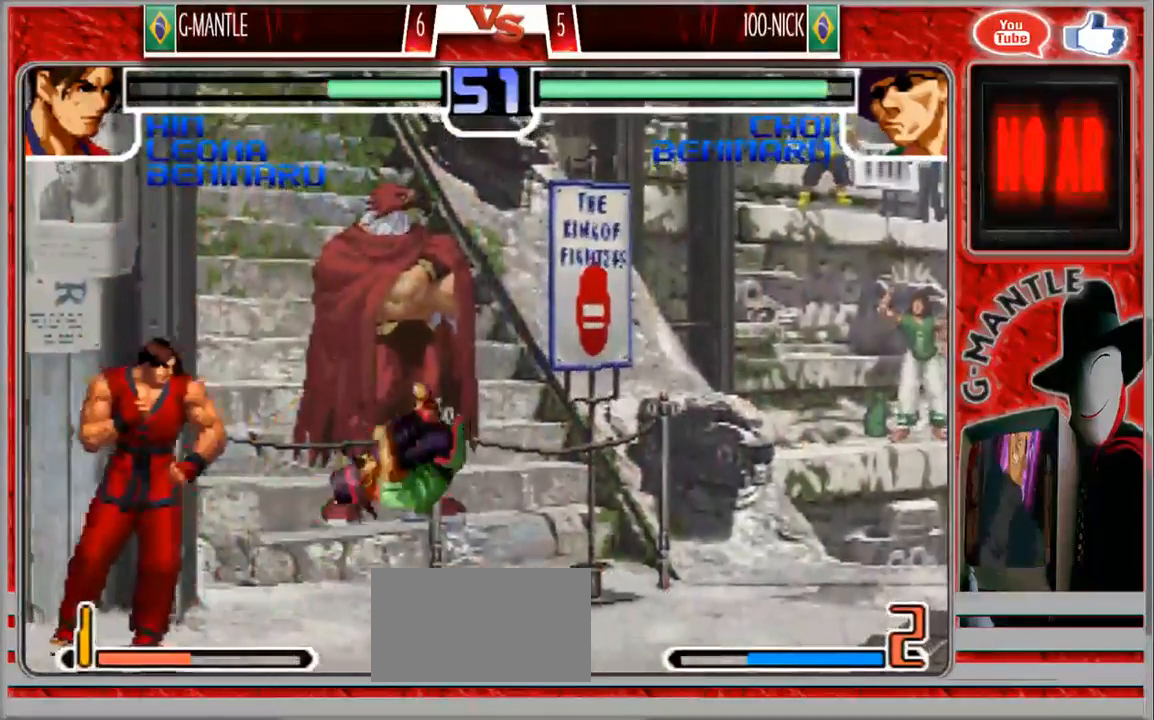
{"dt_ms": 500, "buttons": [], "left_stick": "center", "events": [[150, "left_stick", "center"]]}
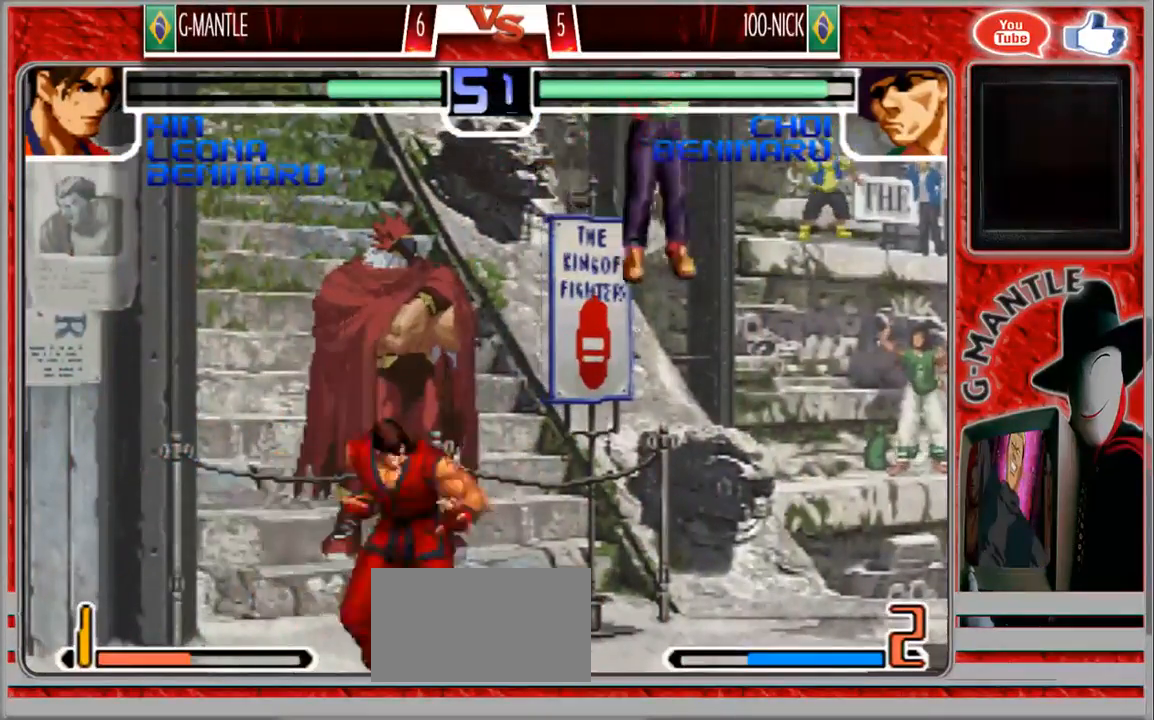
{"dt_ms": 500, "buttons": [], "left_stick": "down-right", "events": [[67, "left_stick", "right"], [133, "left_stick", "center"], [200, "left_stick", "right"], [467, "left_stick", "down-right"]]}
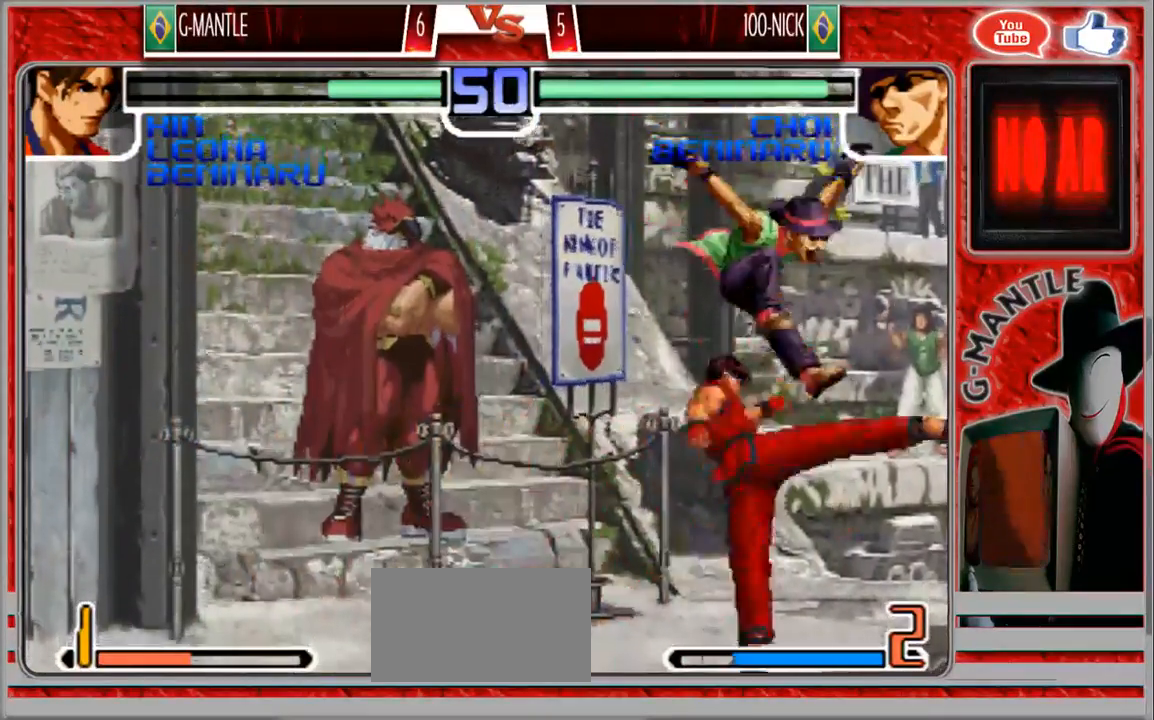
{"dt_ms": 500, "buttons": [], "left_stick": "center", "events": [[117, "left_stick", "down-left"], [200, "left_stick", "center"]]}
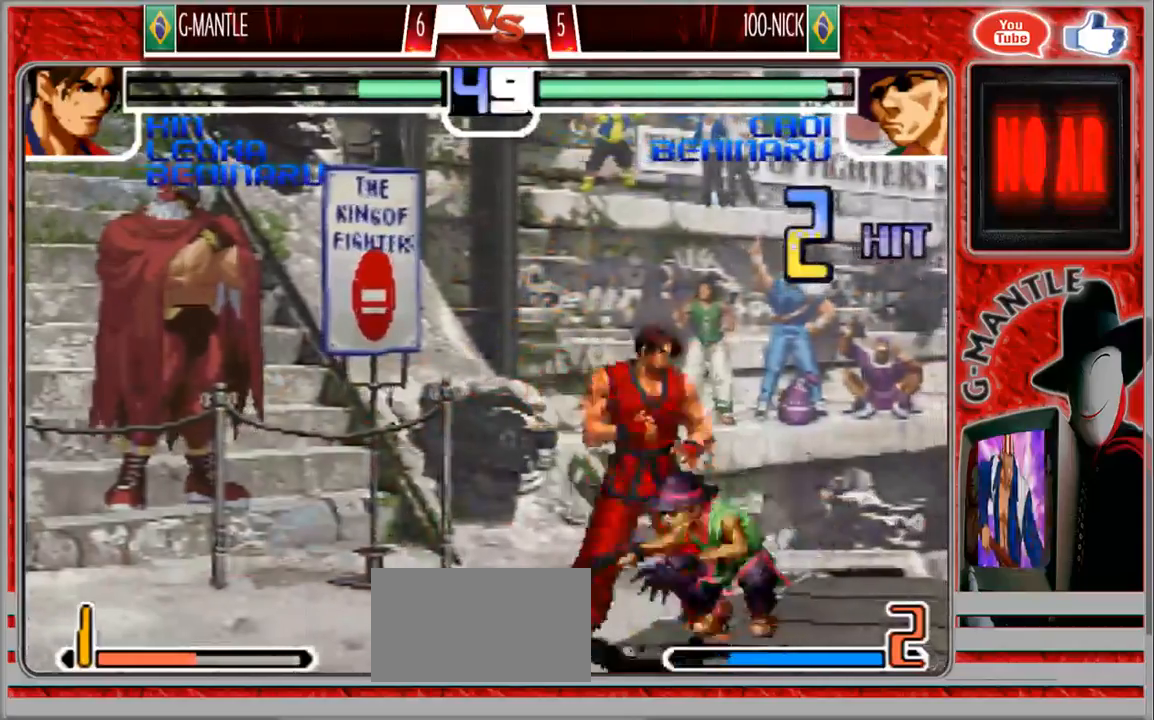
{"dt_ms": 500, "buttons": [], "left_stick": "right", "events": [[33, "left_stick", "right"], [133, "left_stick", "down-left"], [233, "left_stick", "left"], [450, "left_stick", "center"], [500, "left_stick", "right"]]}
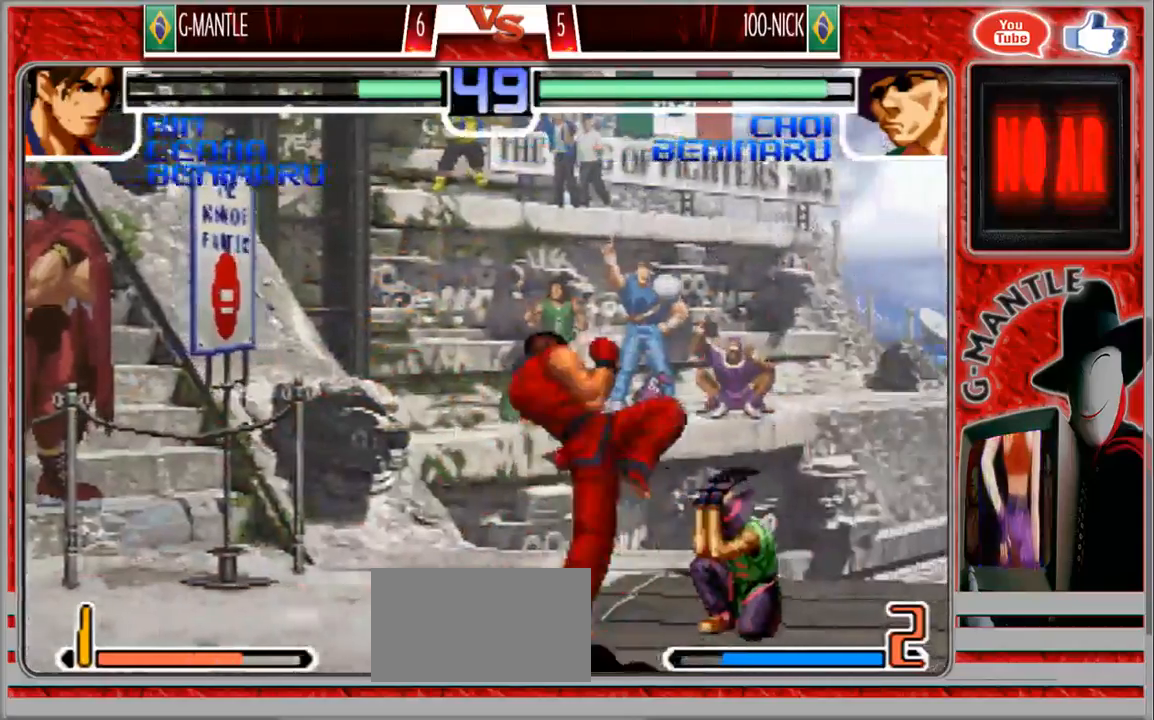
{"dt_ms": 500, "buttons": [], "left_stick": "down-left", "events": [[117, "left_stick", "center"], [433, "left_stick", "down-left"]]}
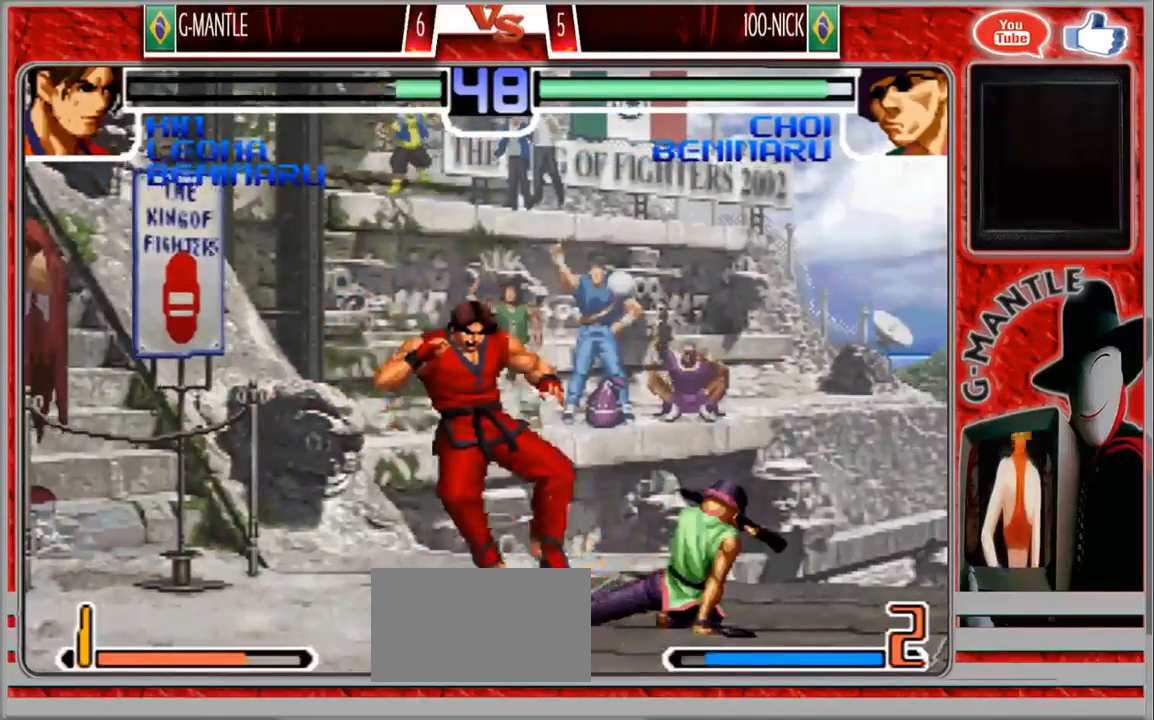
{"dt_ms": 500, "buttons": [], "left_stick": "center"}
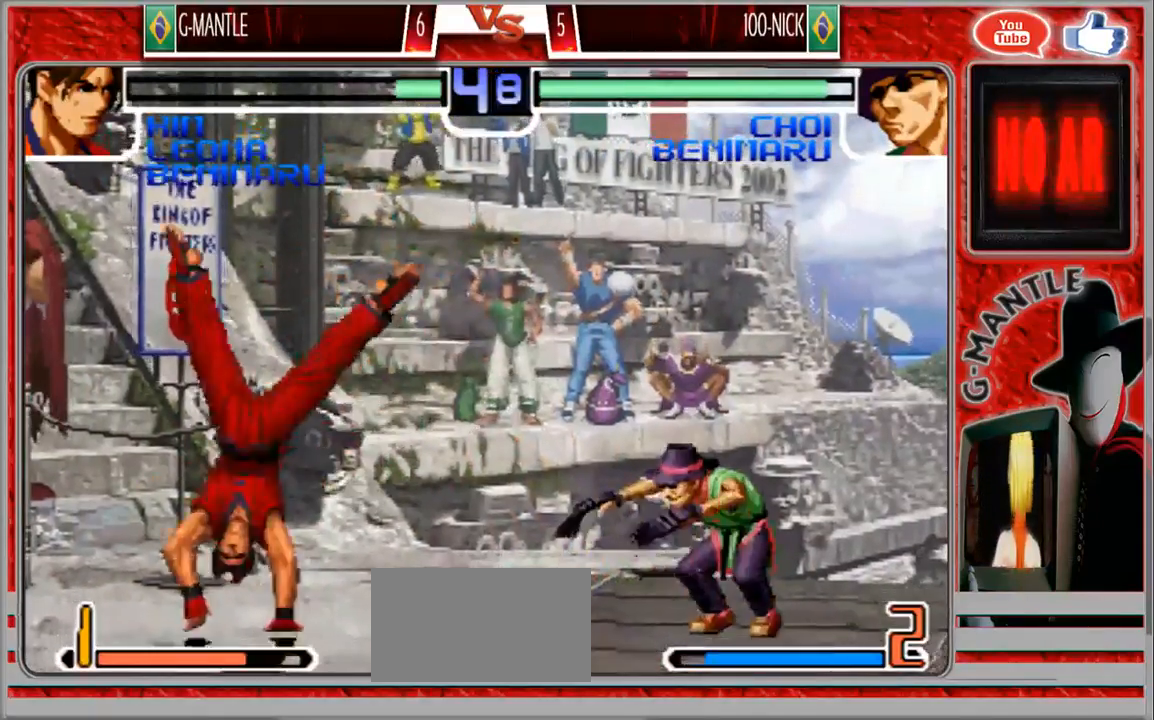
{"dt_ms": 500, "buttons": [], "left_stick": "center", "events": []}
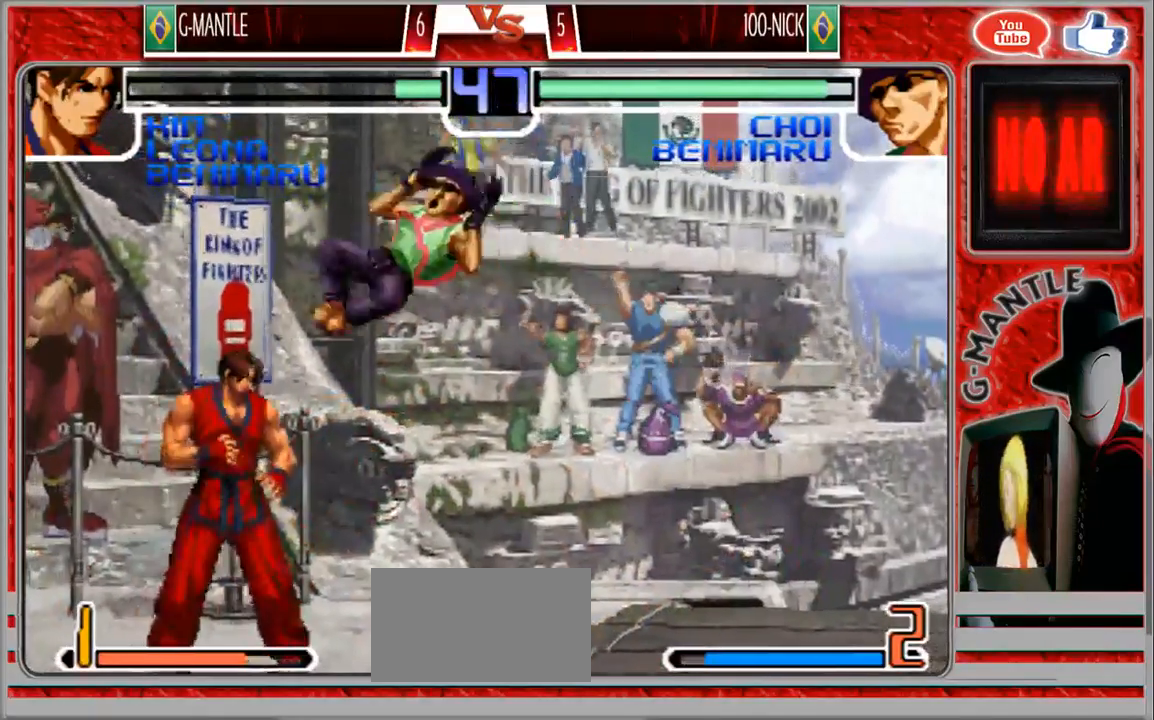
{"dt_ms": 500, "buttons": [], "left_stick": "down-left", "events": [[50, "left_stick", "right"], [150, "left_stick", "center"], [450, "left_stick", "down-left"]]}